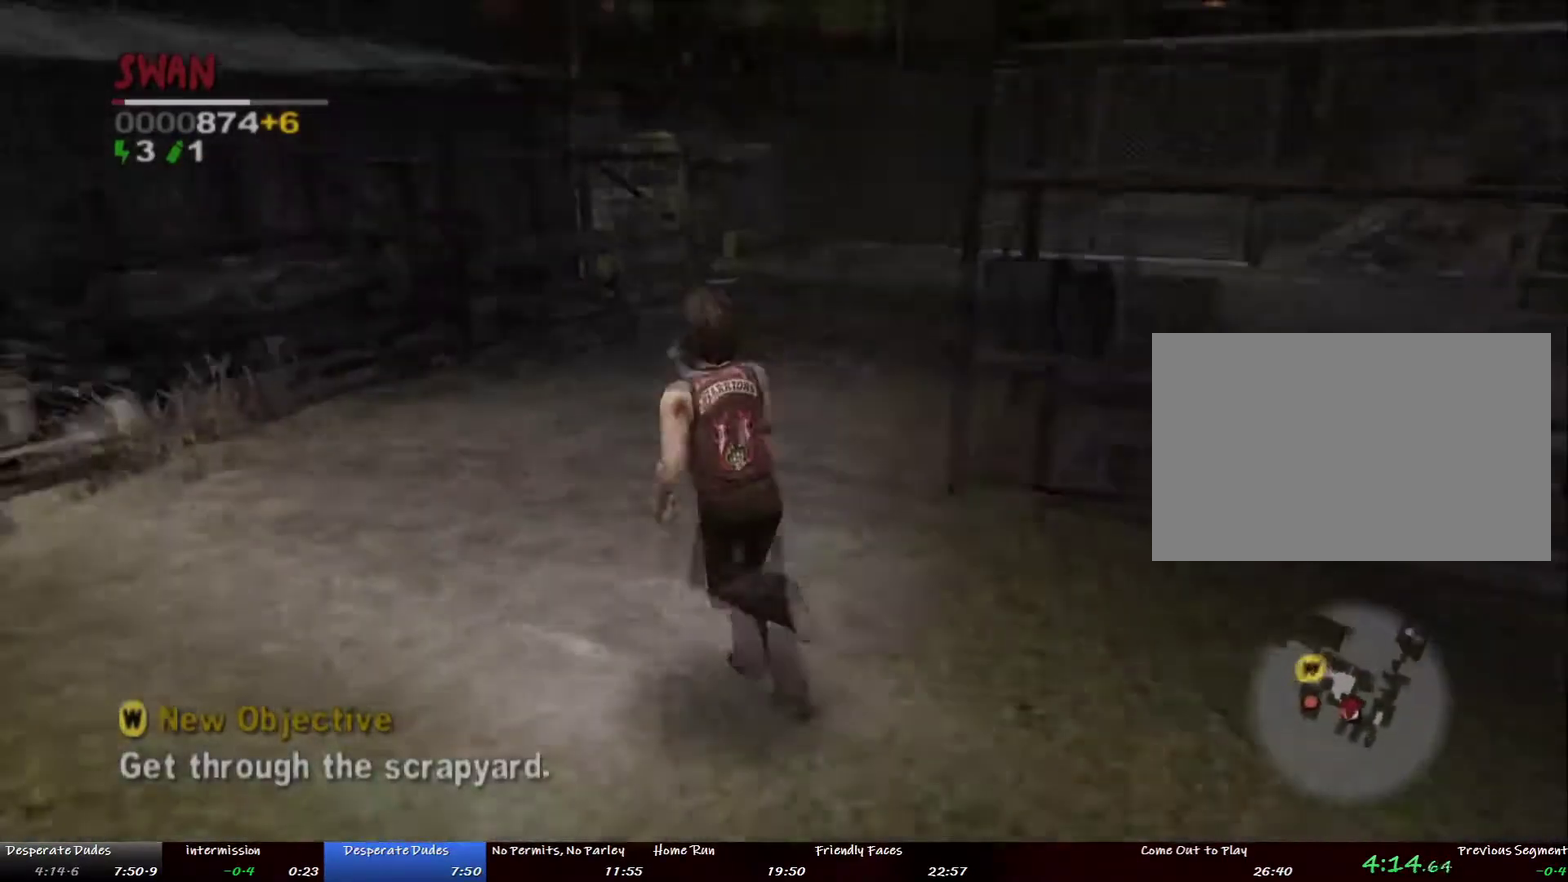
Gameplay with a controller (PlayStation layout); each line is a JSON object with the inputs held at the frame after it. "events" lists button and stick changes between this image and that frame as [ms after this image, input, new state], when the widget could be followed in between. This overlay highlights the sticks when they move; stick clicks (L3 R3) are not distinguishable. Not read: DPAD_DOWN L3 R3.
{"buttons": ["L2"], "left_stick": "up", "right_stick": "center"}
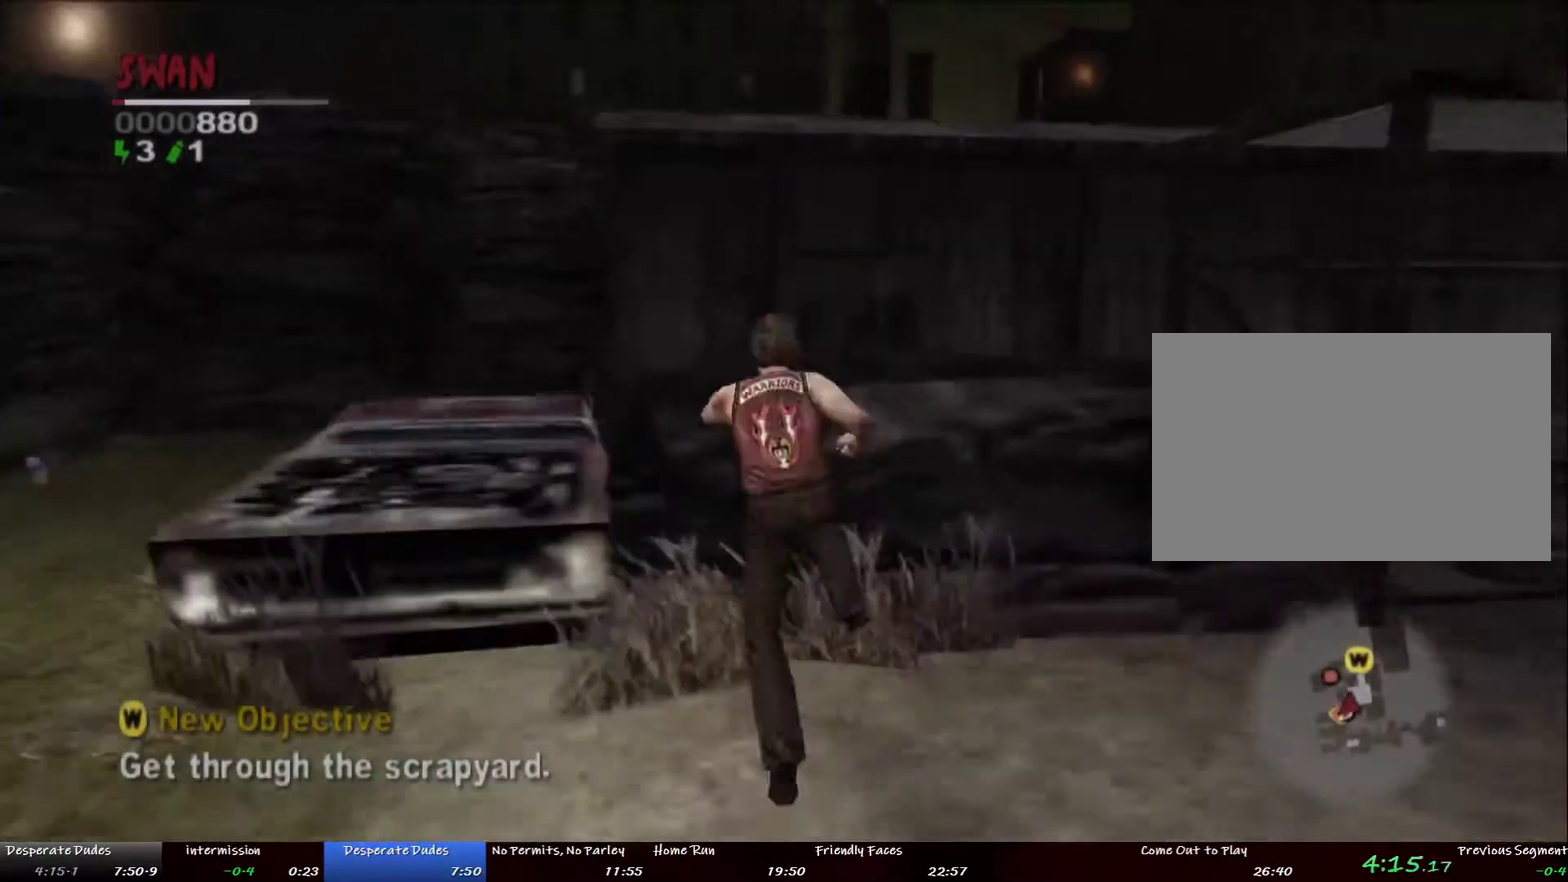
{"buttons": [], "left_stick": "up-right", "right_stick": "center", "events": [[17, "TRIANGLE", "down"], [67, "L2", "up"], [100, "TRIANGLE", "up"], [167, "left_stick", "up-right"], [335, "right_stick", "down-right"], [485, "right_stick", "center"]]}
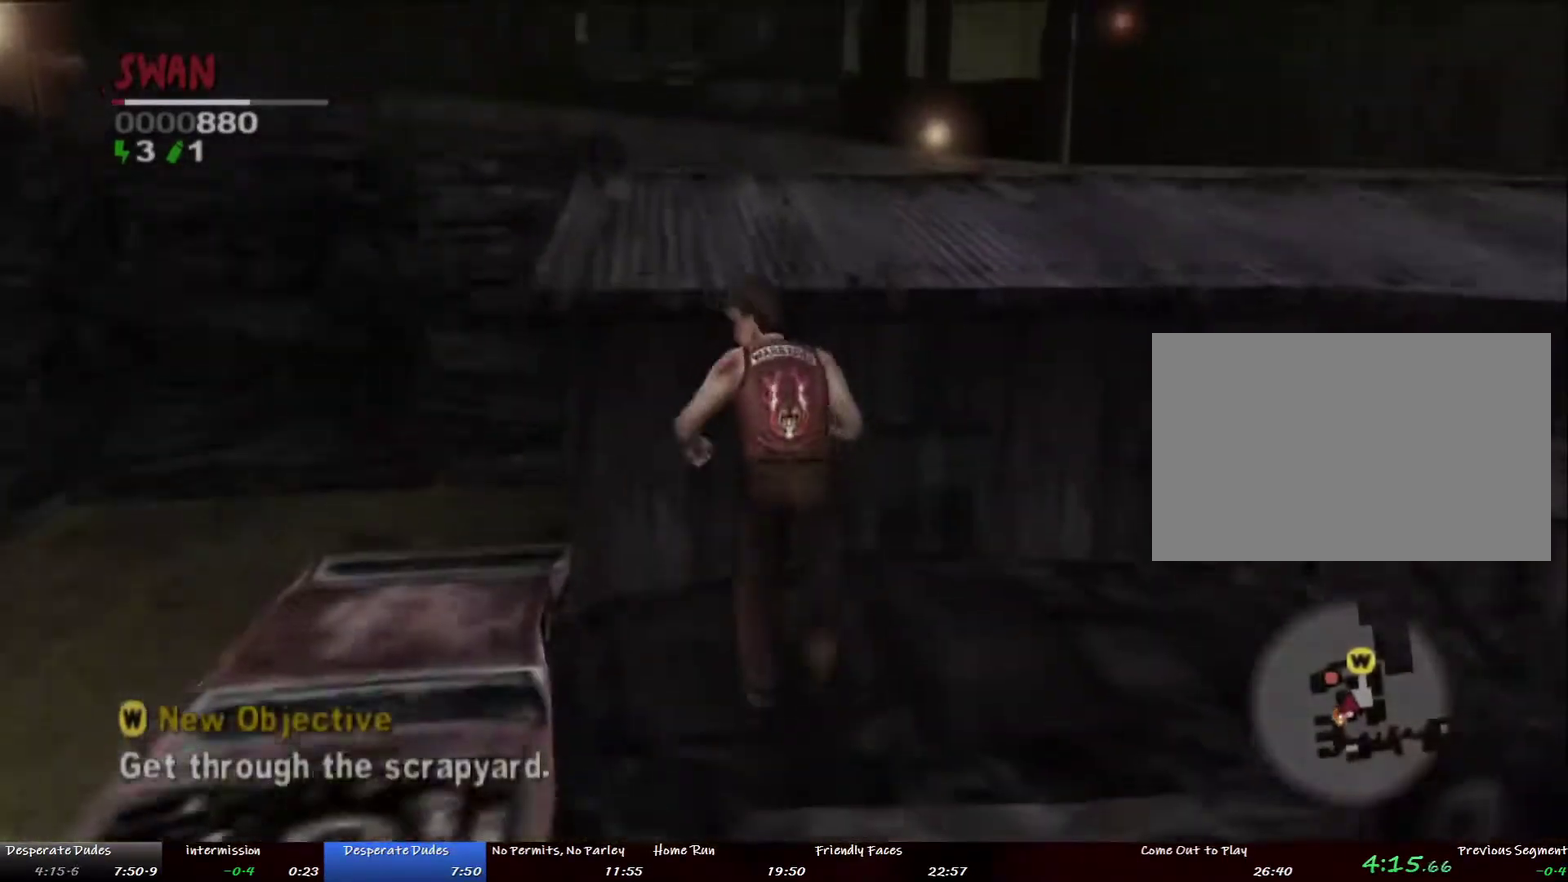
{"buttons": [], "left_stick": "up", "right_stick": "center", "events": [[17, "left_stick", "up"], [33, "TRIANGLE", "down"], [100, "TRIANGLE", "up"], [184, "TRIANGLE", "down"], [234, "TRIANGLE", "up"], [318, "TRIANGLE", "down"], [435, "TRIANGLE", "up"]]}
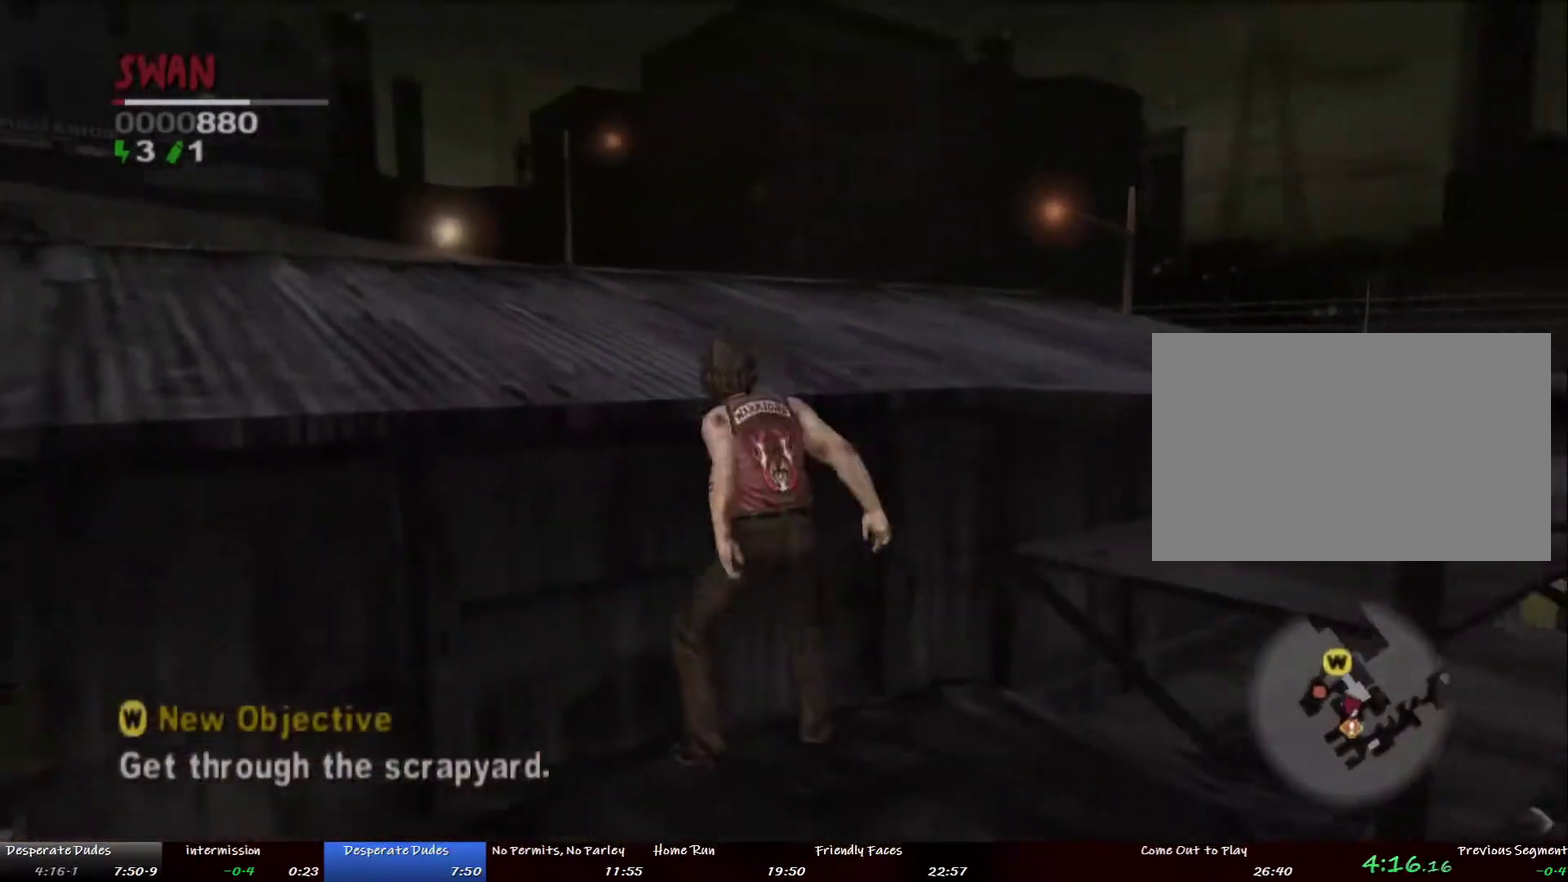
{"buttons": ["DPAD_RIGHT"], "left_stick": "up", "right_stick": "center", "events": [[267, "left_stick", "center"], [485, "DPAD_RIGHT", "down"], [501, "left_stick", "up"]]}